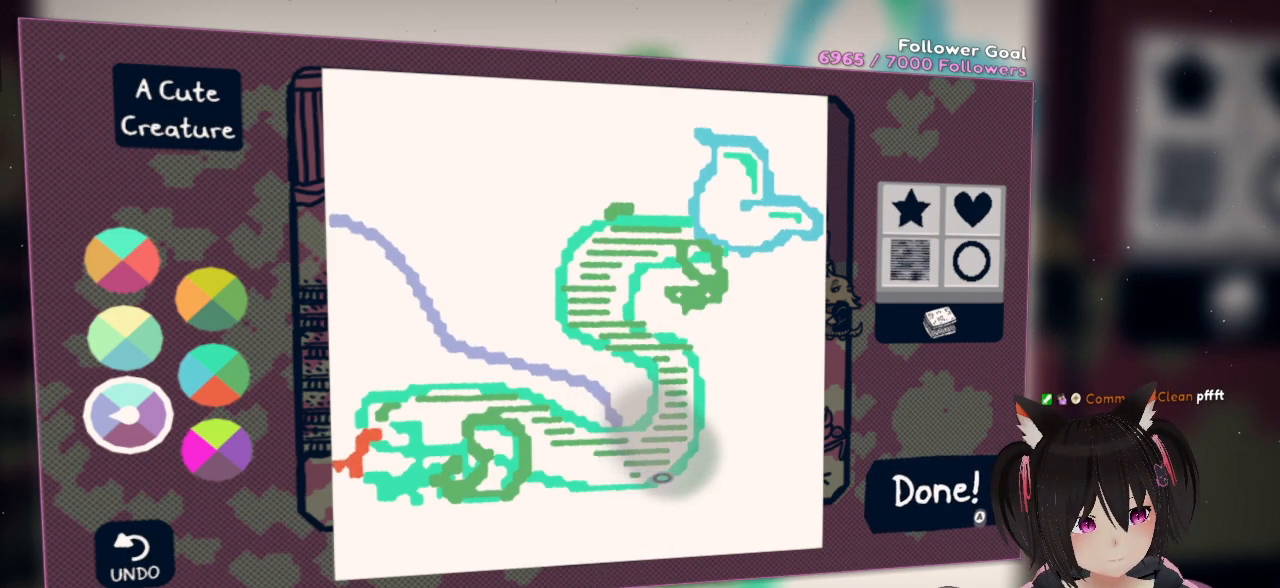
Gameplay with a controller (Nintendo layout); each line is a JSON object with the inputs held at the frame after it. "events" lists button and stick changes between this image and that frame as [ms after this image, input, new state], when the widget could be followed in between. Not read: L1 R1.
{"buttons": ["R2"], "left_stick": "center", "right_stick": "down-right", "events": [[183, "right_stick", "down"], [350, "R2", "down"], [383, "right_stick", "down-right"]]}
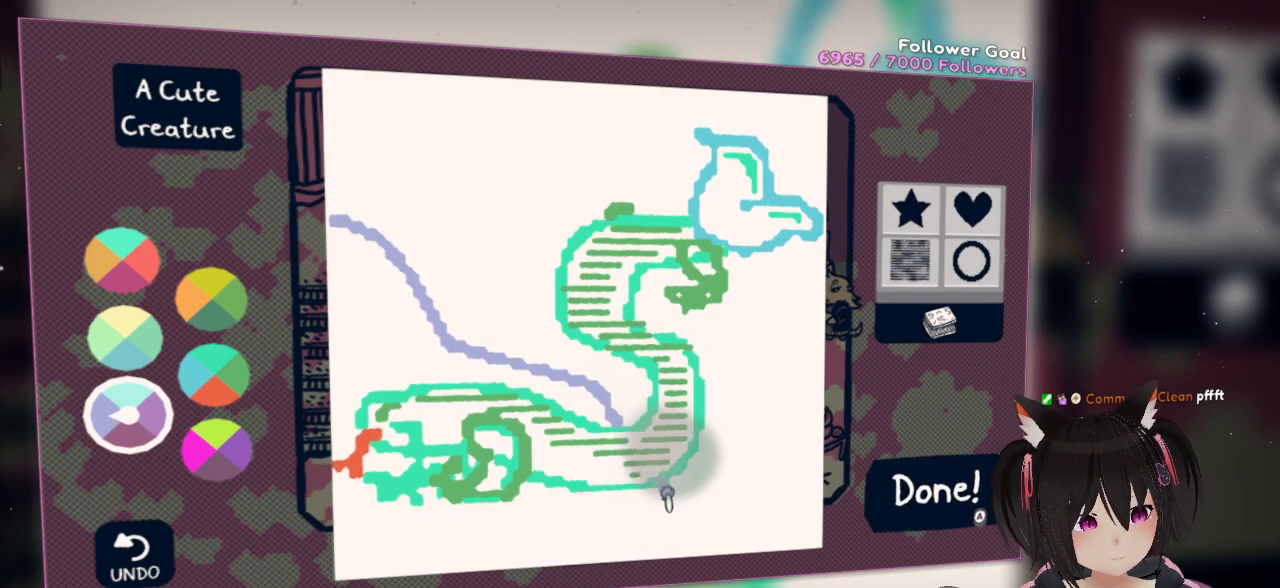
{"buttons": ["R2"], "left_stick": "center", "right_stick": "down-right", "events": []}
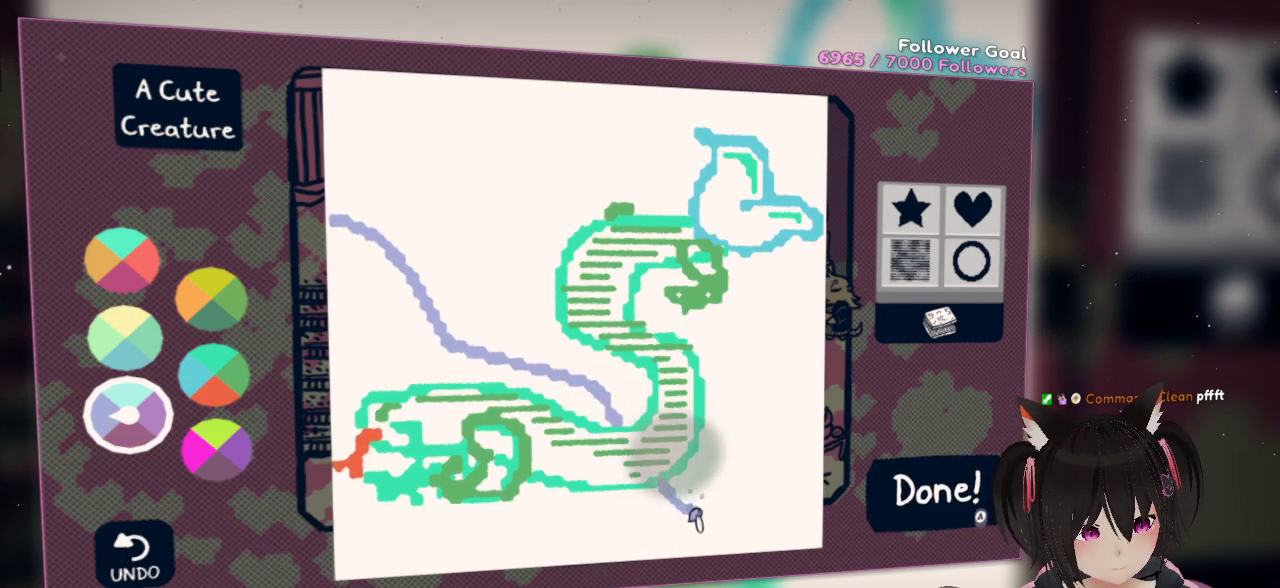
{"buttons": ["R2"], "left_stick": "center", "right_stick": "down-right", "events": []}
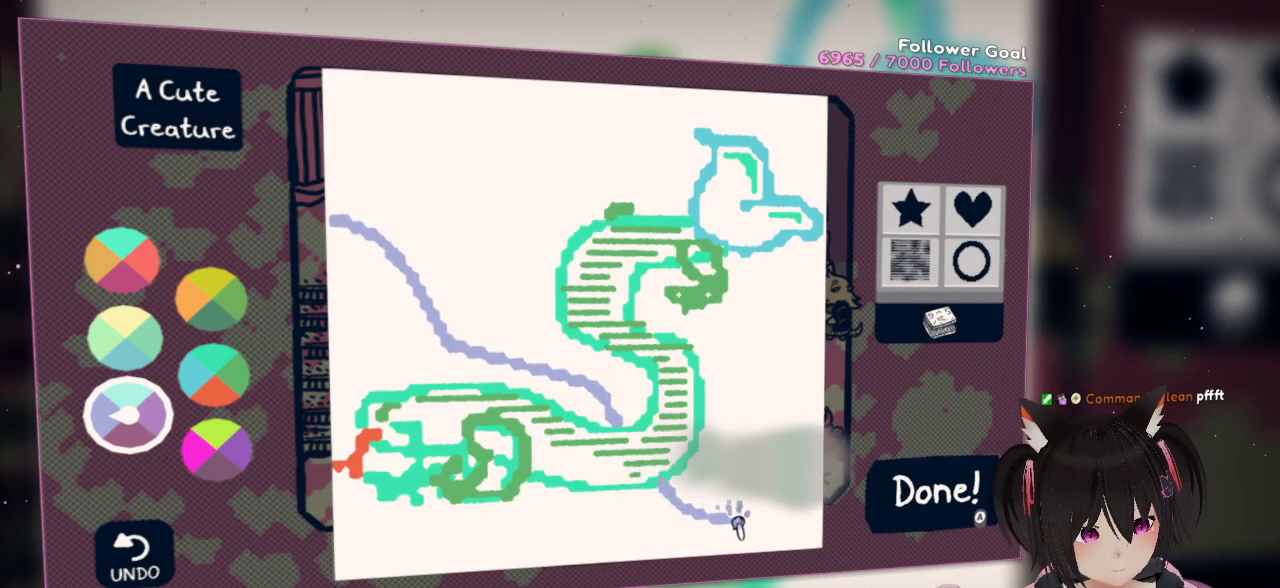
{"buttons": ["R2"], "left_stick": "center", "right_stick": "down-right", "events": []}
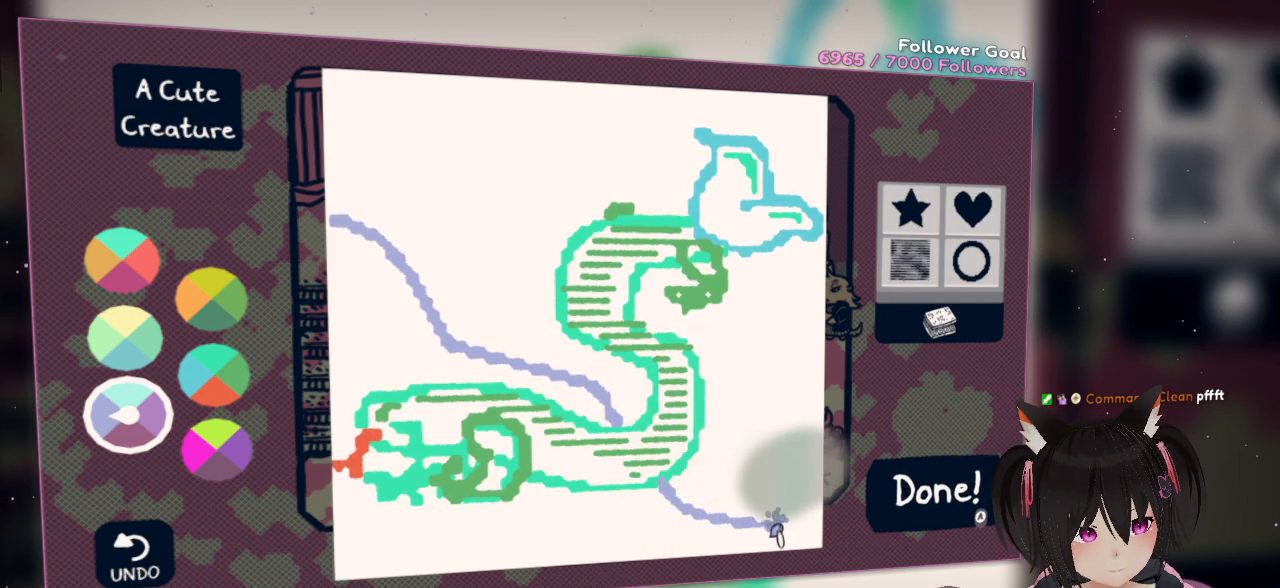
{"buttons": ["R2"], "left_stick": "center", "right_stick": "down-right", "events": []}
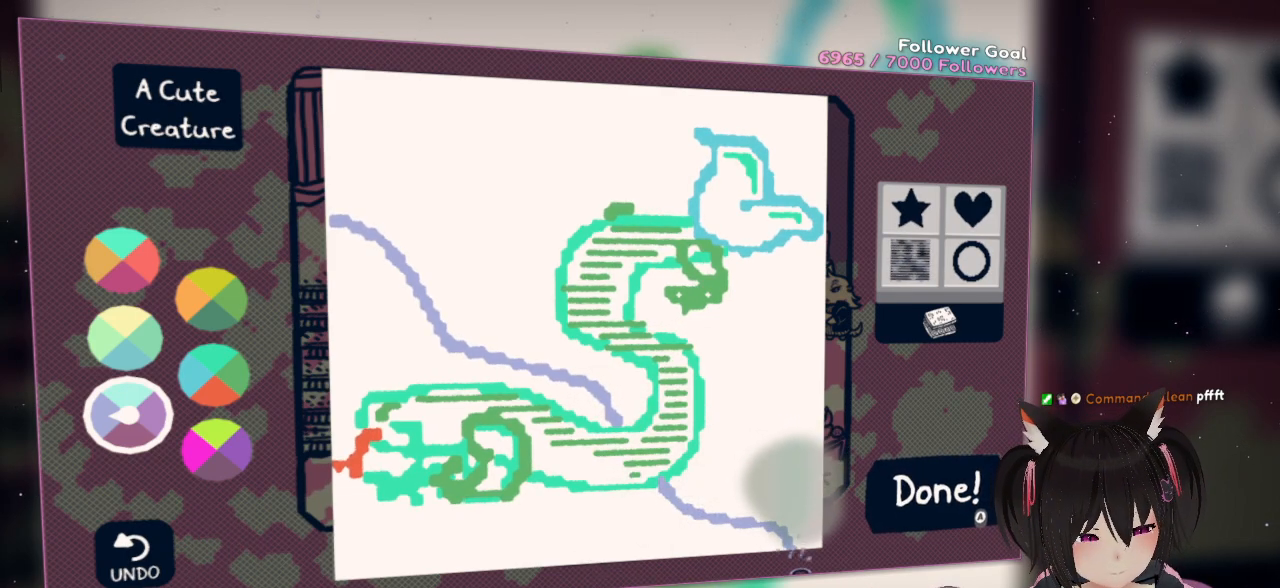
{"buttons": [], "left_stick": "center", "right_stick": "up", "events": [[50, "R2", "up"], [83, "right_stick", "center"], [500, "right_stick", "up"]]}
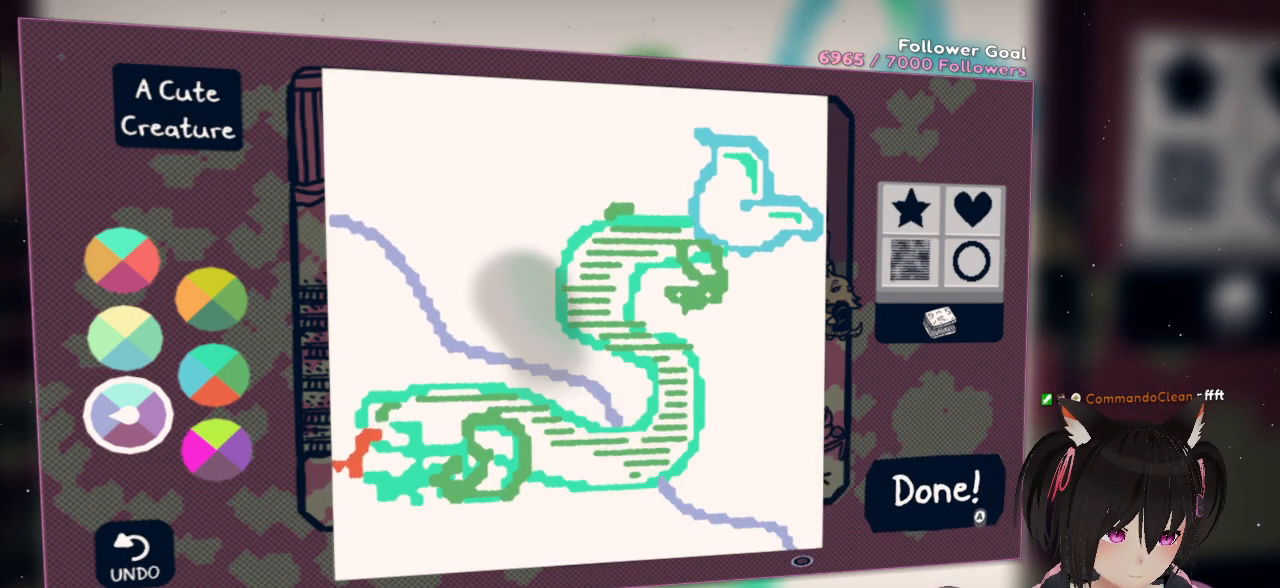
{"buttons": [], "left_stick": "center", "right_stick": "up-left", "events": [[300, "right_stick", "up-left"]]}
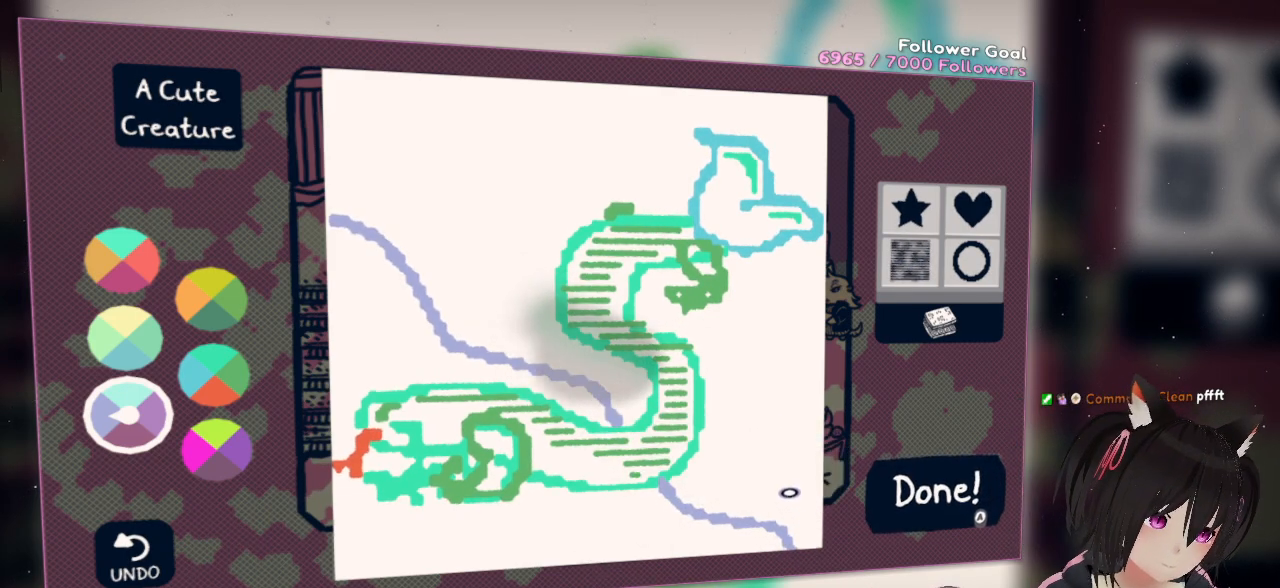
{"buttons": [], "left_stick": "center", "right_stick": "left", "events": [[500, "right_stick", "left"]]}
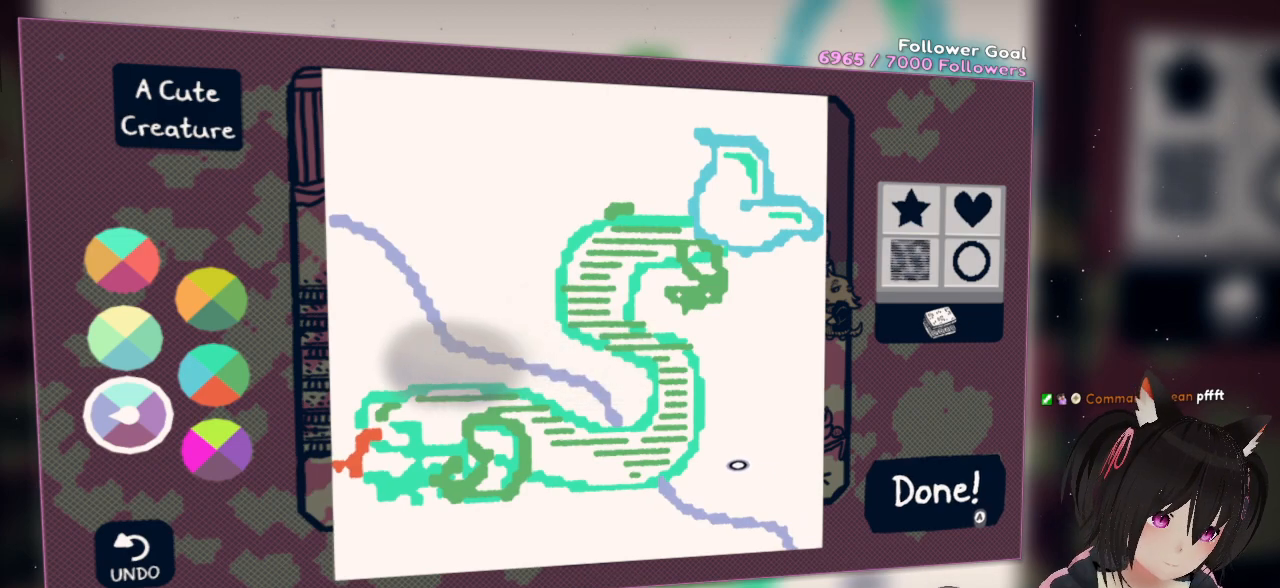
{"buttons": [], "left_stick": "center", "right_stick": "left", "events": []}
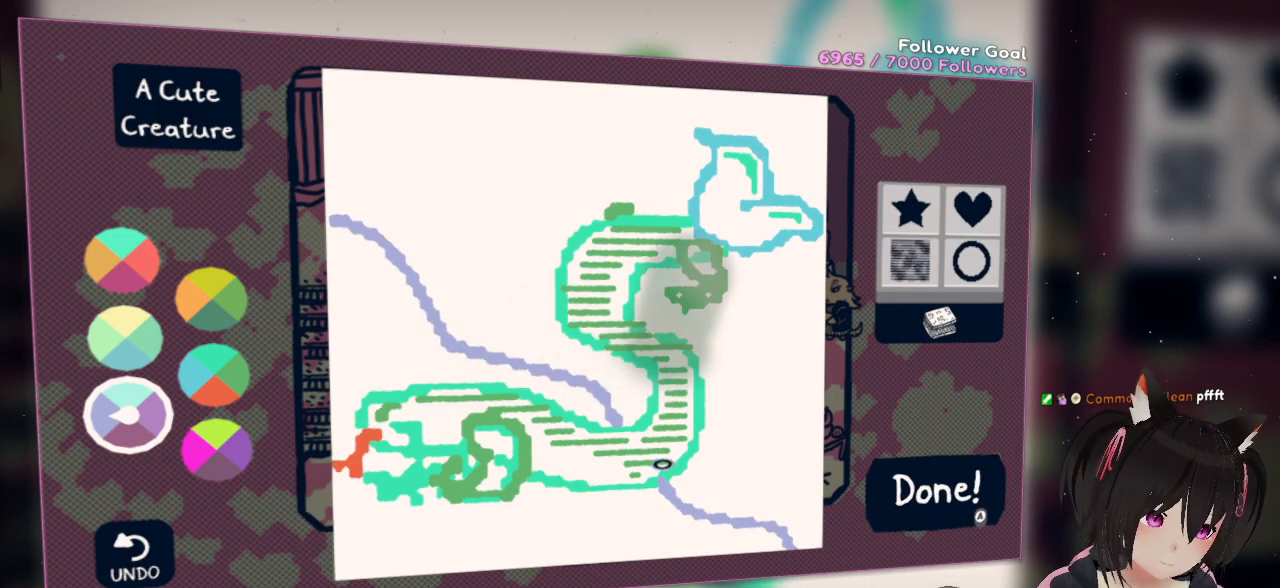
{"buttons": [], "left_stick": "center", "right_stick": "up-left", "events": [[283, "right_stick", "up-left"]]}
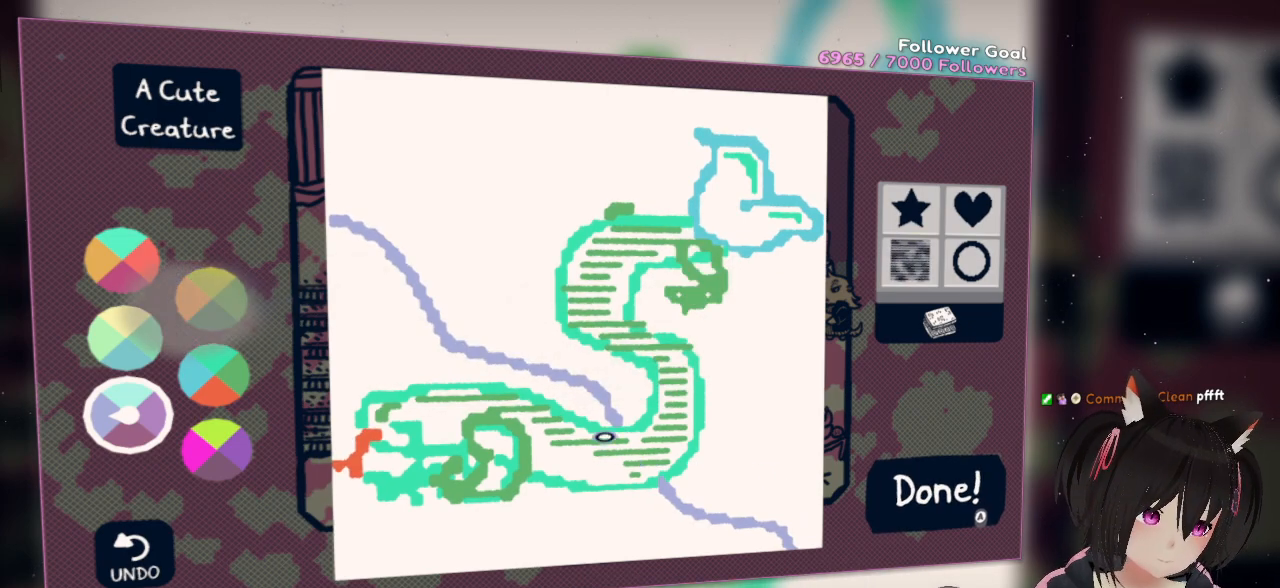
{"buttons": [], "left_stick": "center", "right_stick": "up-left", "events": []}
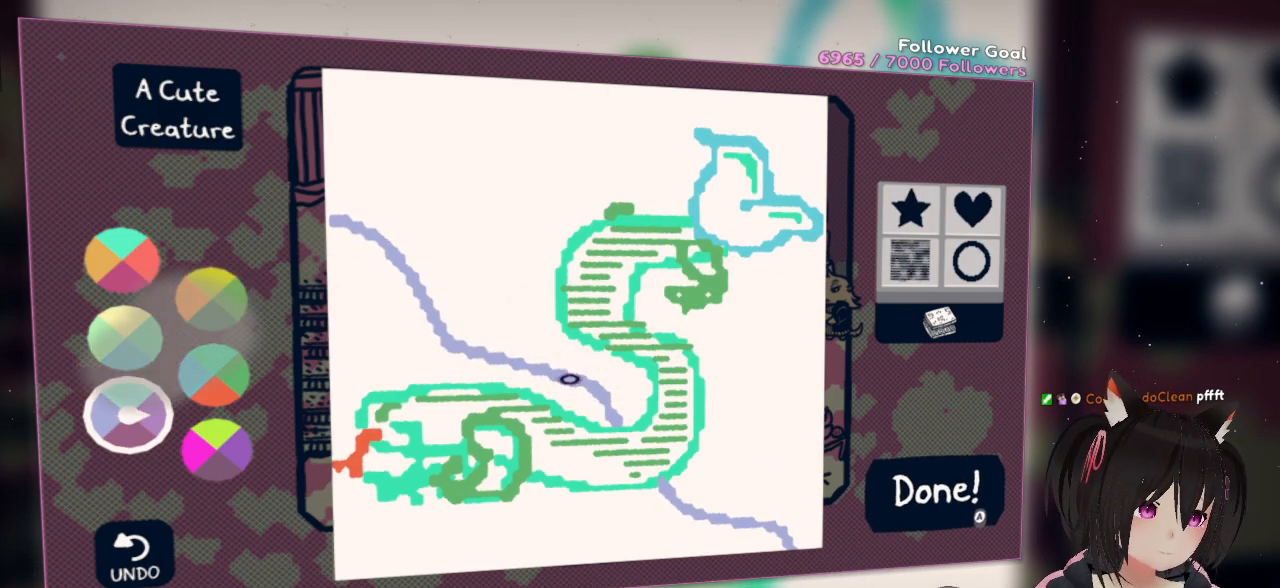
{"buttons": [], "left_stick": "center", "right_stick": "up-left", "events": []}
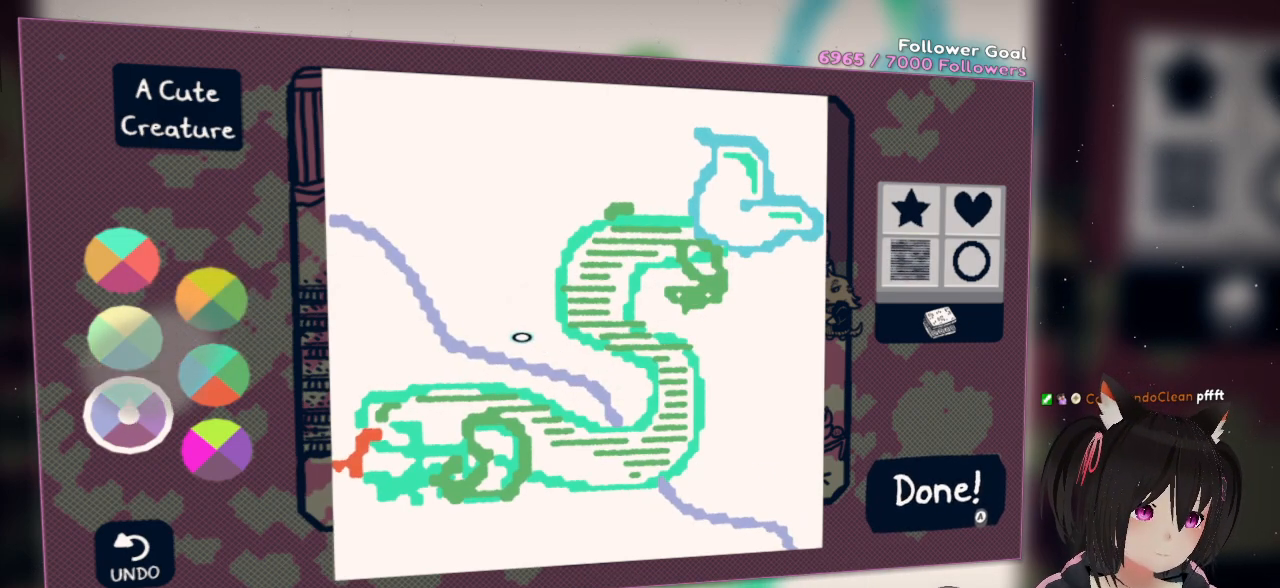
{"buttons": [], "left_stick": "center", "right_stick": "up-left", "events": []}
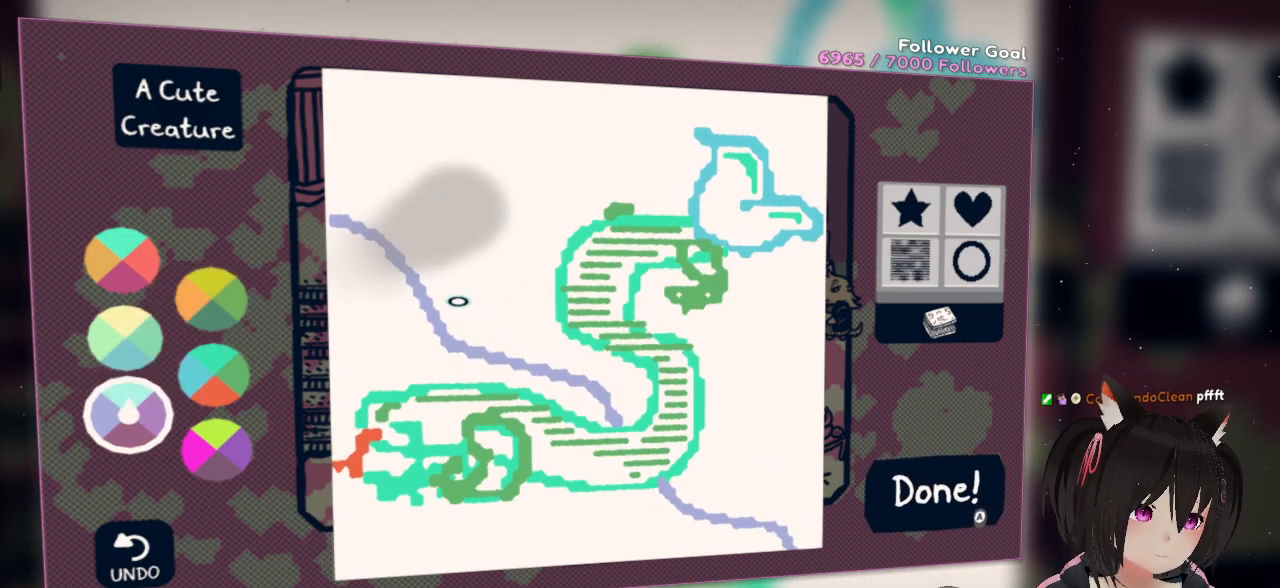
{"buttons": [], "left_stick": "center", "right_stick": "up-left", "events": []}
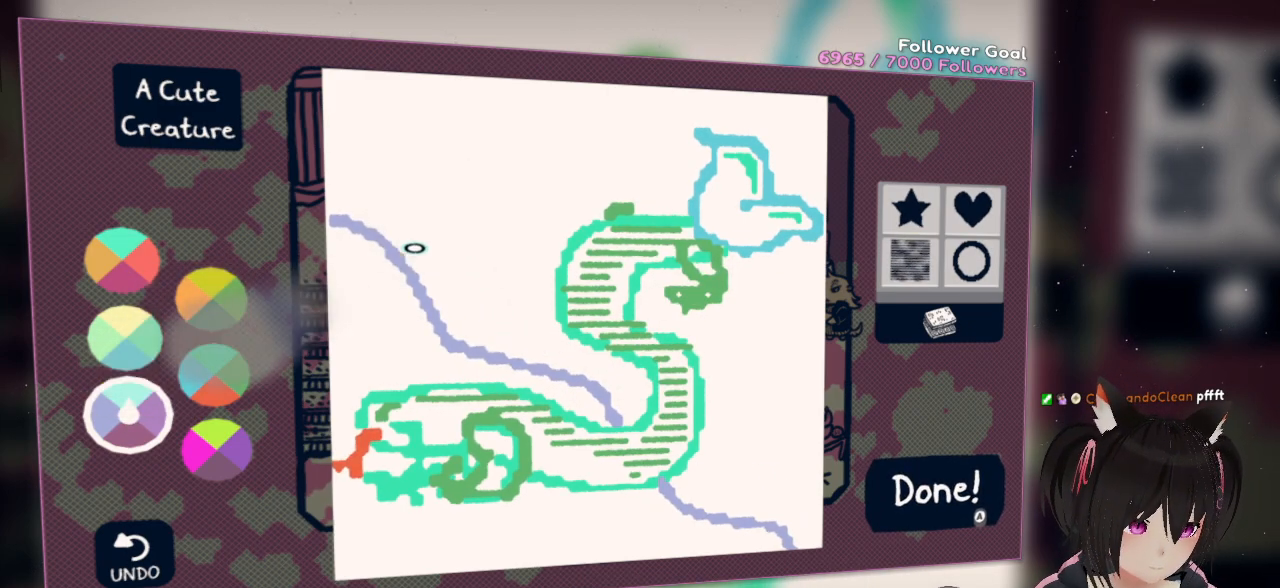
{"buttons": [], "left_stick": "center", "right_stick": "up-right", "events": [[167, "right_stick", "up"], [267, "right_stick", "up-right"]]}
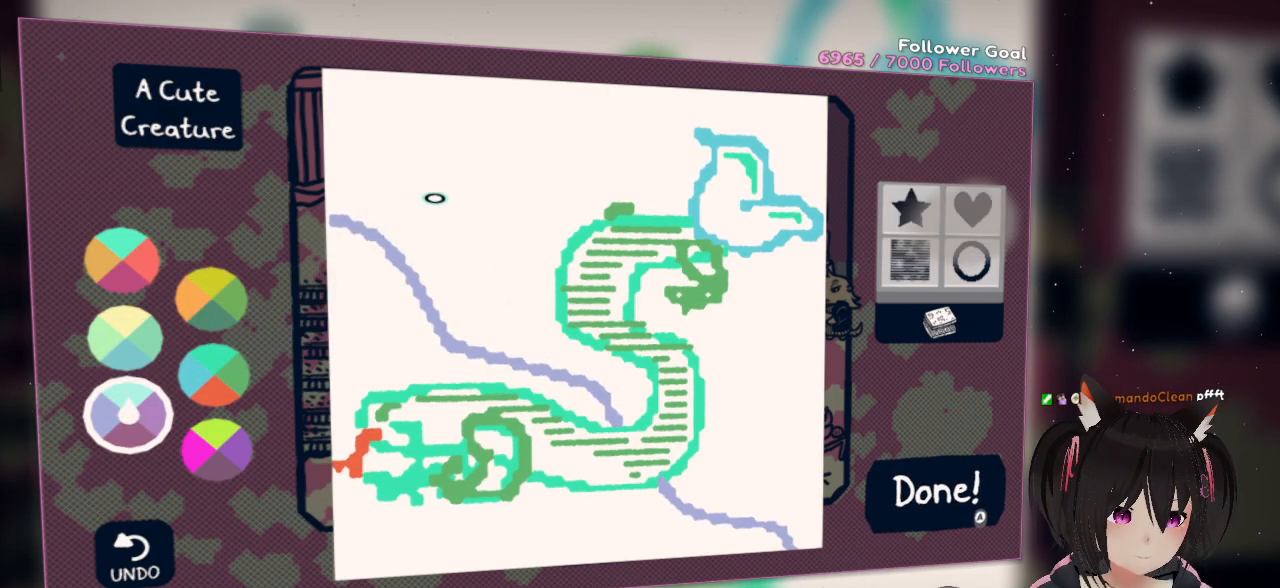
{"buttons": [], "left_stick": "center", "right_stick": "center", "events": [[33, "right_stick", "right"], [300, "right_stick", "center"]]}
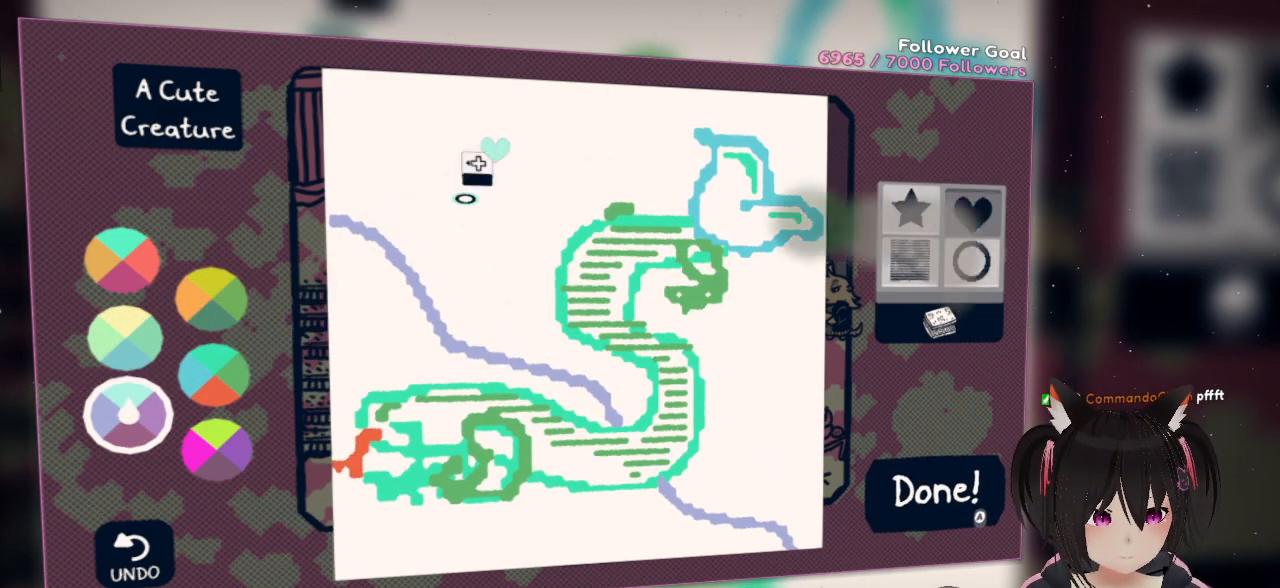
{"buttons": [], "left_stick": "center", "right_stick": "center", "events": [[17, "DPAD_LEFT", "down"], [217, "DPAD_LEFT", "up"]]}
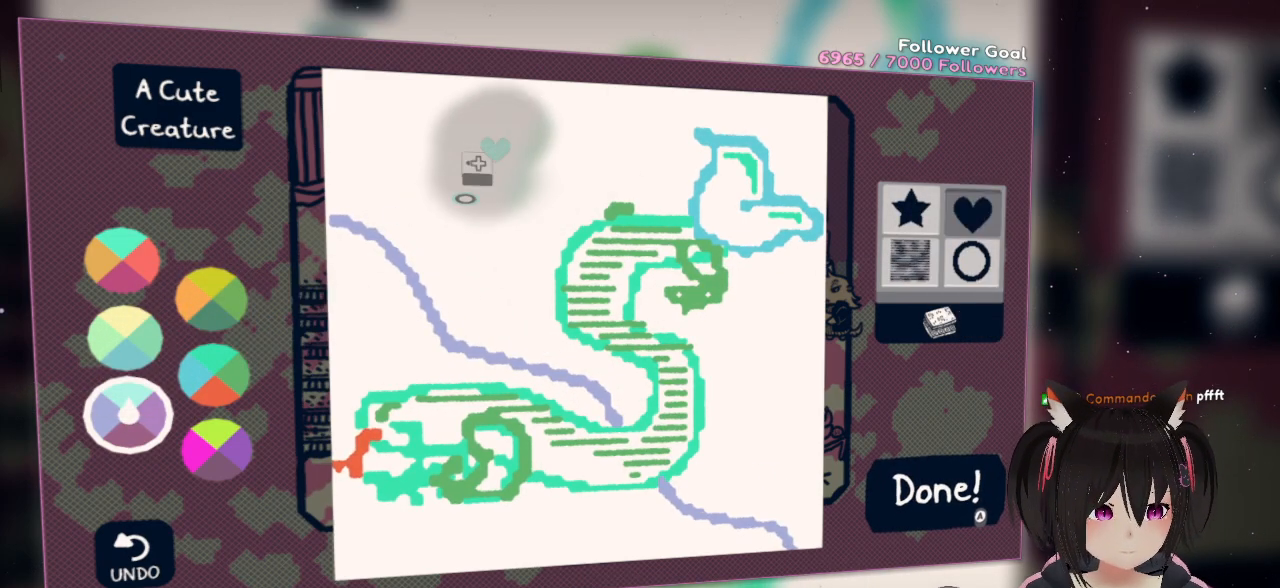
{"buttons": [], "left_stick": "center", "right_stick": "center", "events": [[67, "DPAD_LEFT", "down"], [217, "DPAD_LEFT", "up"], [350, "DPAD_LEFT", "down"], [467, "DPAD_LEFT", "up"]]}
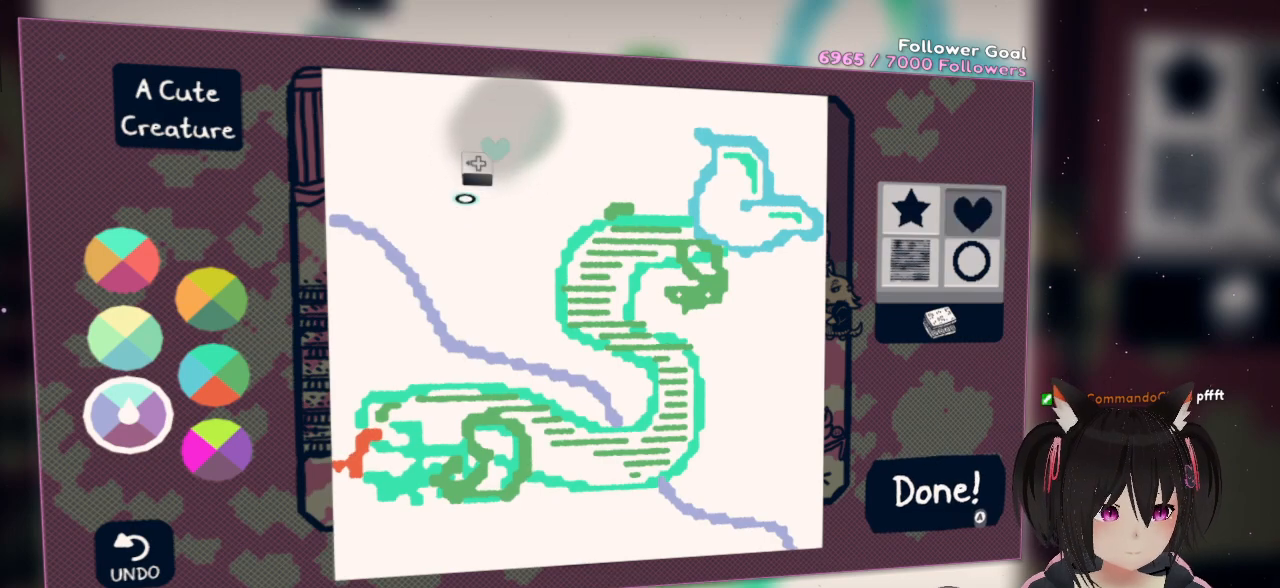
{"buttons": [], "left_stick": "center", "right_stick": "center", "events": [[117, "DPAD_RIGHT", "down"], [317, "DPAD_RIGHT", "up"]]}
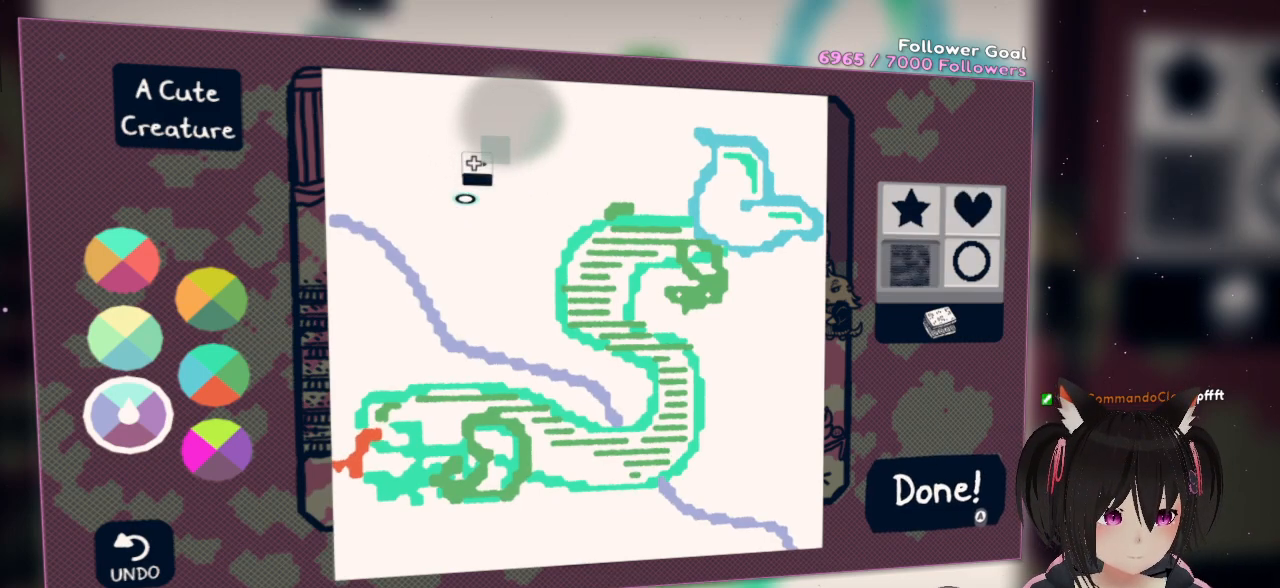
{"buttons": [], "left_stick": "center", "right_stick": "up-left", "events": [[250, "right_stick", "up-left"]]}
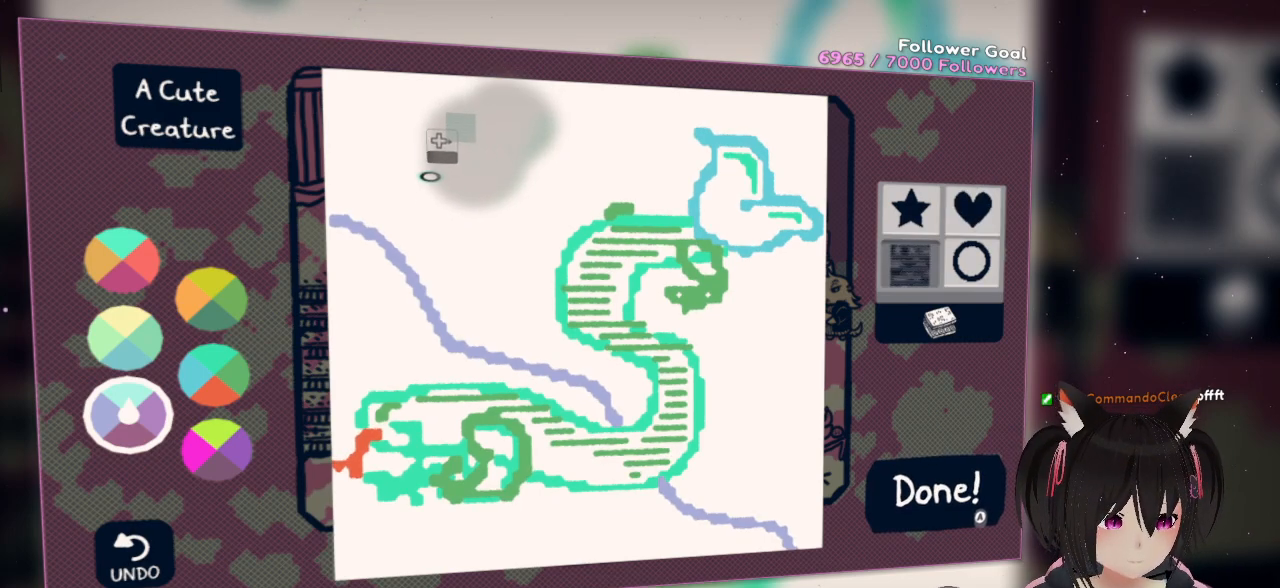
{"buttons": [], "left_stick": "center", "right_stick": "center", "events": [[217, "right_stick", "center"]]}
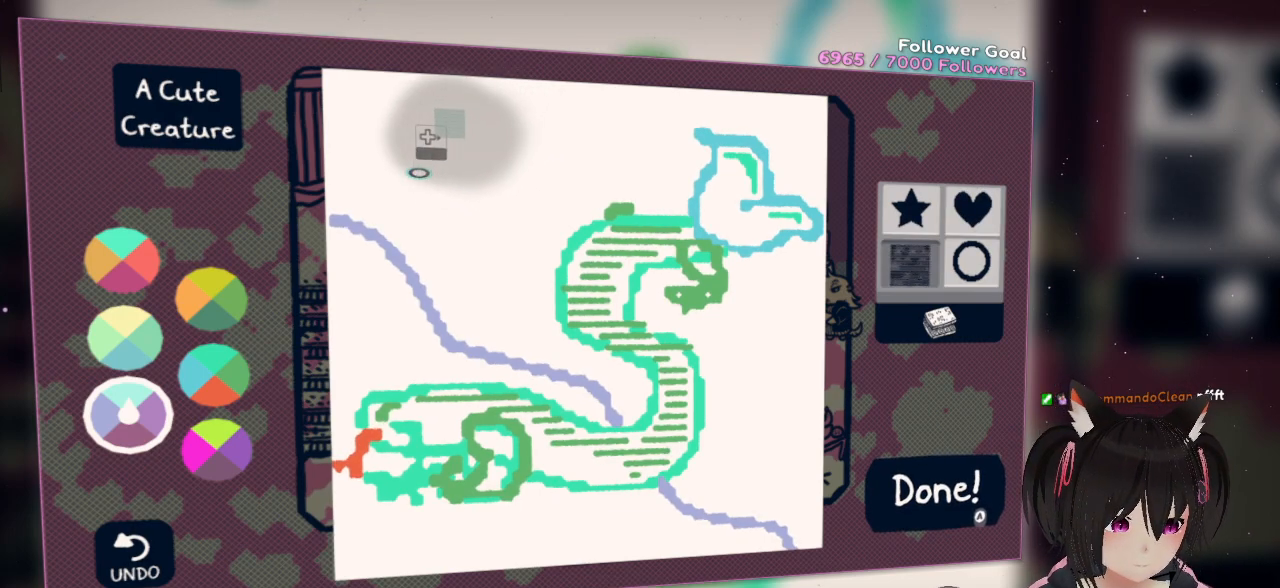
{"buttons": [], "left_stick": "center", "right_stick": "up", "events": [[467, "right_stick", "up"]]}
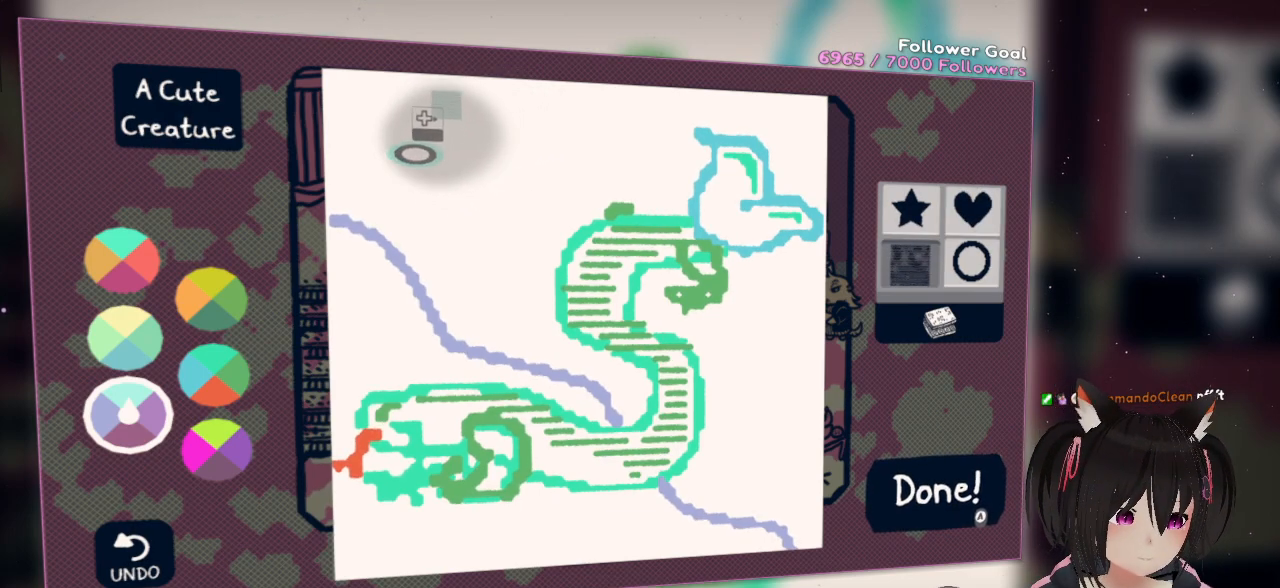
{"buttons": ["R2"], "left_stick": "center", "right_stick": "down-left", "events": [[133, "right_stick", "up-left"], [233, "R2", "down"], [400, "right_stick", "down-left"]]}
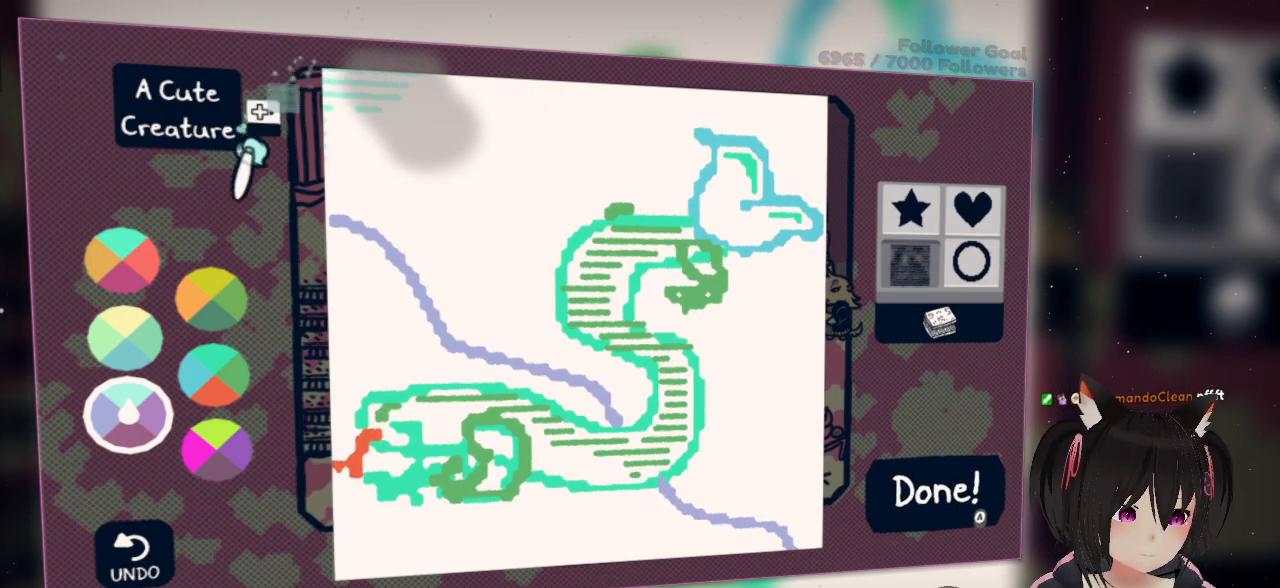
{"buttons": ["R2"], "left_stick": "center", "right_stick": "center", "events": [[167, "right_stick", "up"], [283, "right_stick", "up-right"], [483, "right_stick", "center"]]}
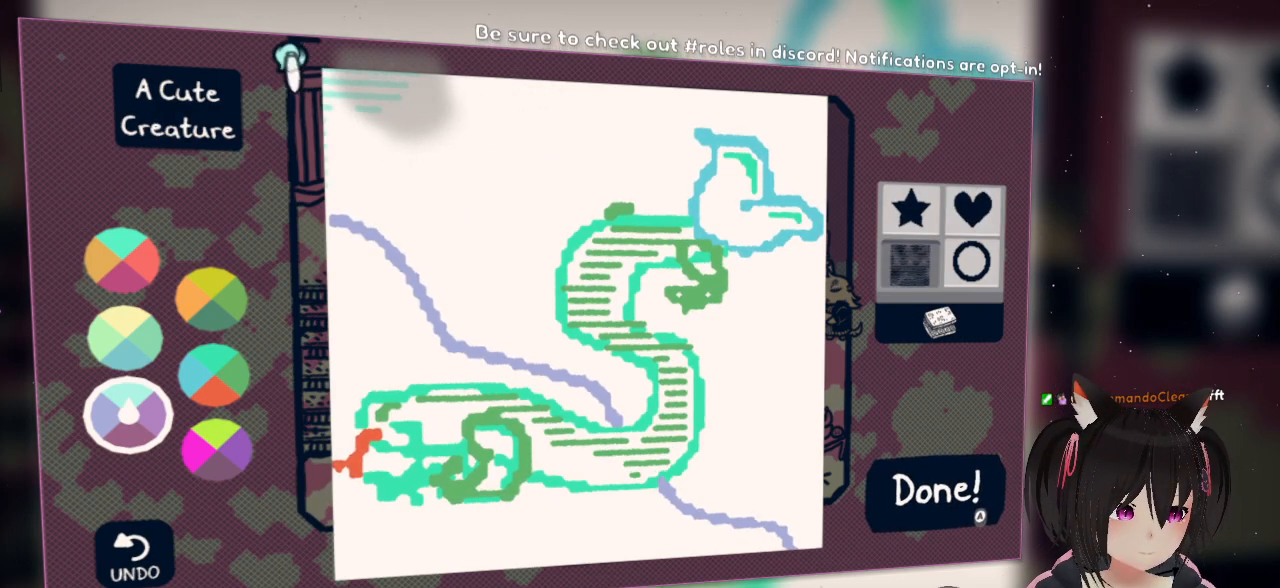
{"buttons": ["R2"], "left_stick": "center", "right_stick": "right", "events": [[83, "right_stick", "down"], [283, "right_stick", "right"]]}
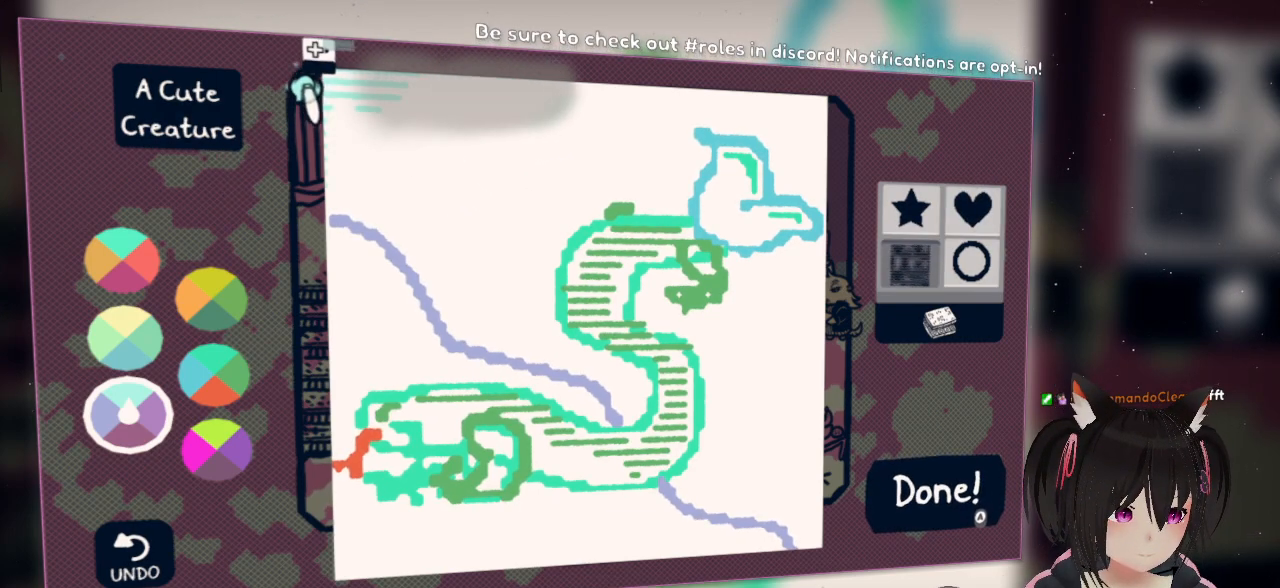
{"buttons": ["R2"], "left_stick": "center", "right_stick": "down-right", "events": [[433, "right_stick", "down-right"]]}
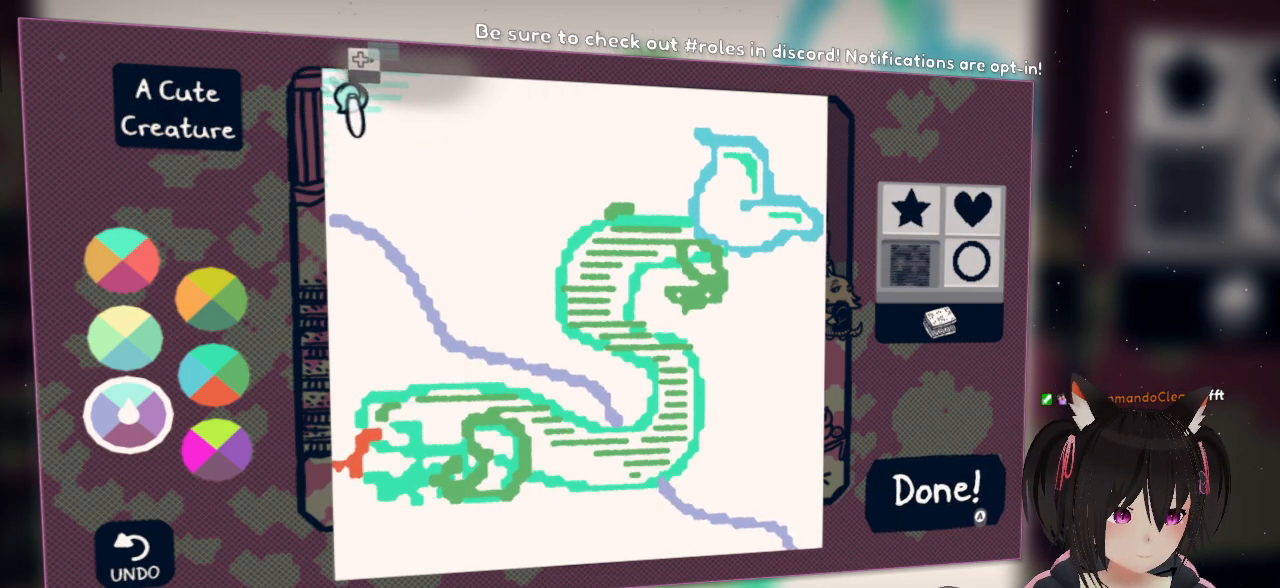
{"buttons": ["R2"], "left_stick": "center", "right_stick": "down", "events": [[183, "right_stick", "down"]]}
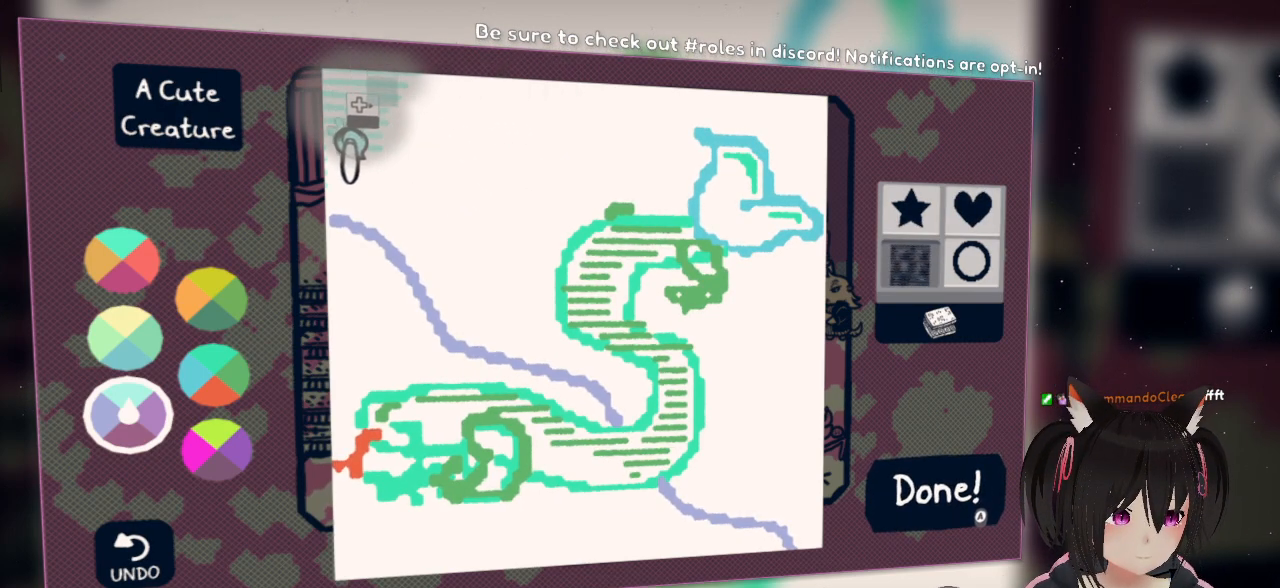
{"buttons": ["R2"], "left_stick": "center", "right_stick": "down", "events": []}